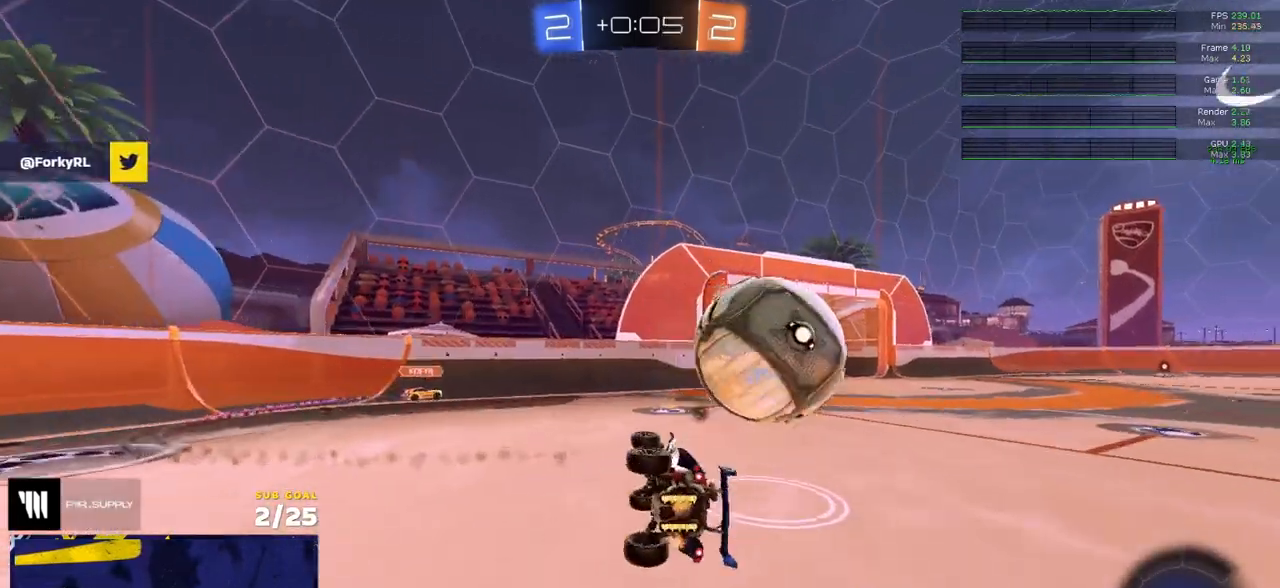
Gameplay with a controller (Xbox layout); each line is a JSON object with the inputs held at the frame after it. "events" lists button and stick changes between this image and that frame as [ms after this image, input, new state], when the widget could be followed in between. Not read: SELECT.
{"buttons": ["R2", "L3"], "left_stick": "up-right", "right_stick": "center", "events": [[33, "Y", "down"], [133, "left_stick", "right"], [150, "Y", "up"], [250, "L3", "down"], [350, "left_stick", "up-right"]]}
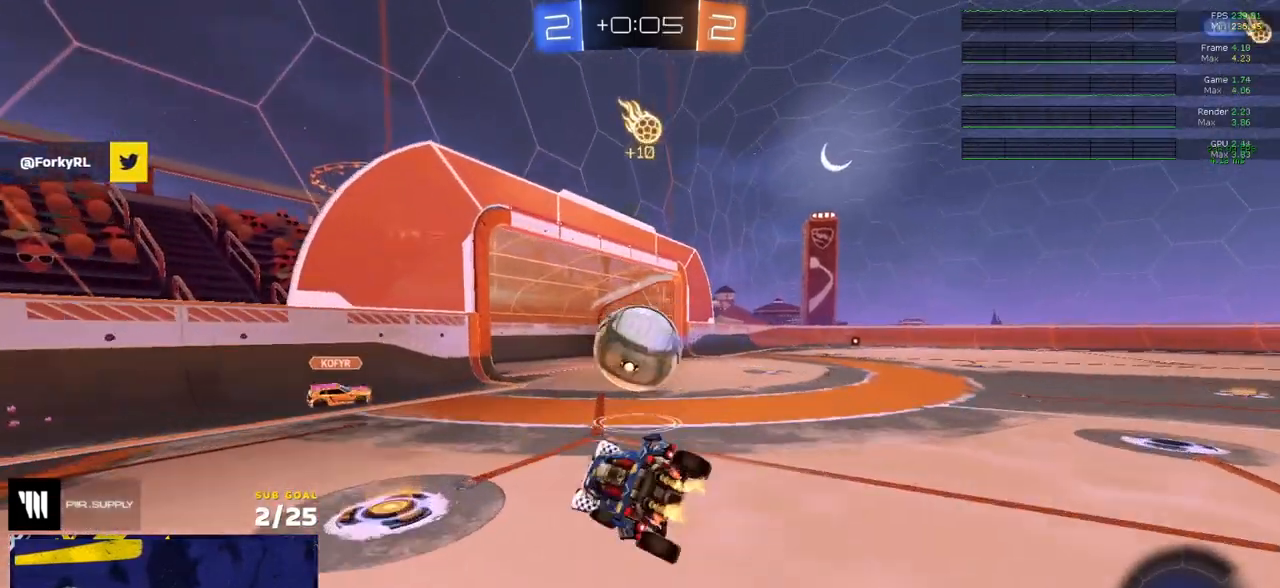
{"buttons": ["Y", "R2"], "left_stick": "up-right", "right_stick": "center", "events": [[33, "L3", "up"], [483, "Y", "down"]]}
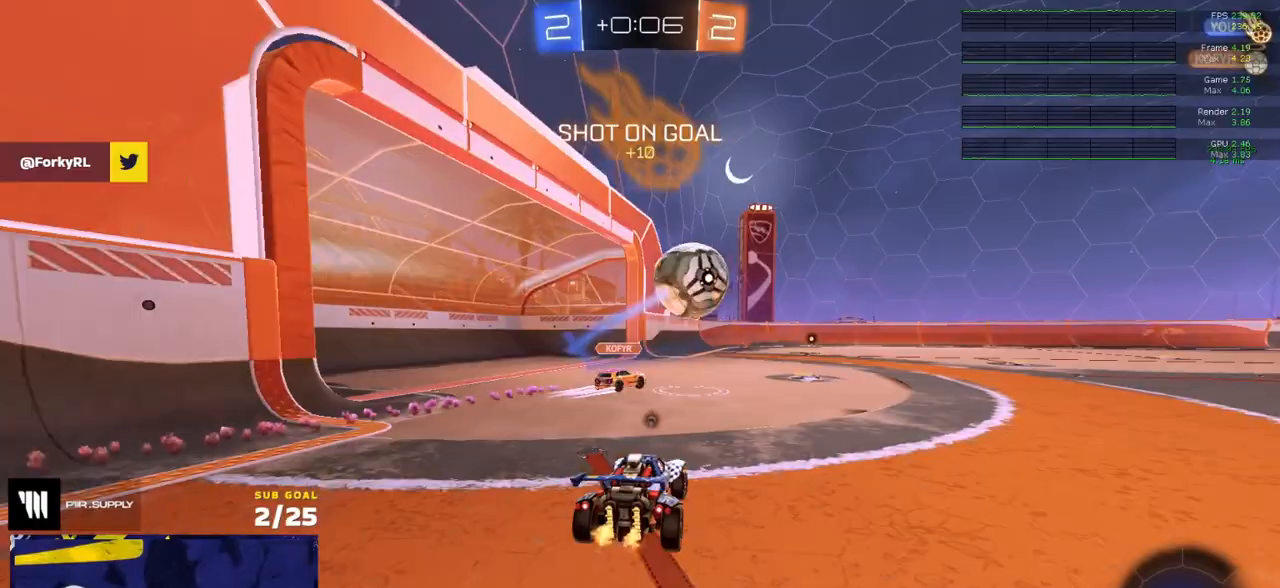
{"buttons": ["R1", "R2"], "left_stick": "right", "right_stick": "center", "events": [[50, "Y", "up"], [200, "left_stick", "up-left"], [250, "left_stick", "center"], [417, "left_stick", "right"], [467, "R1", "down"]]}
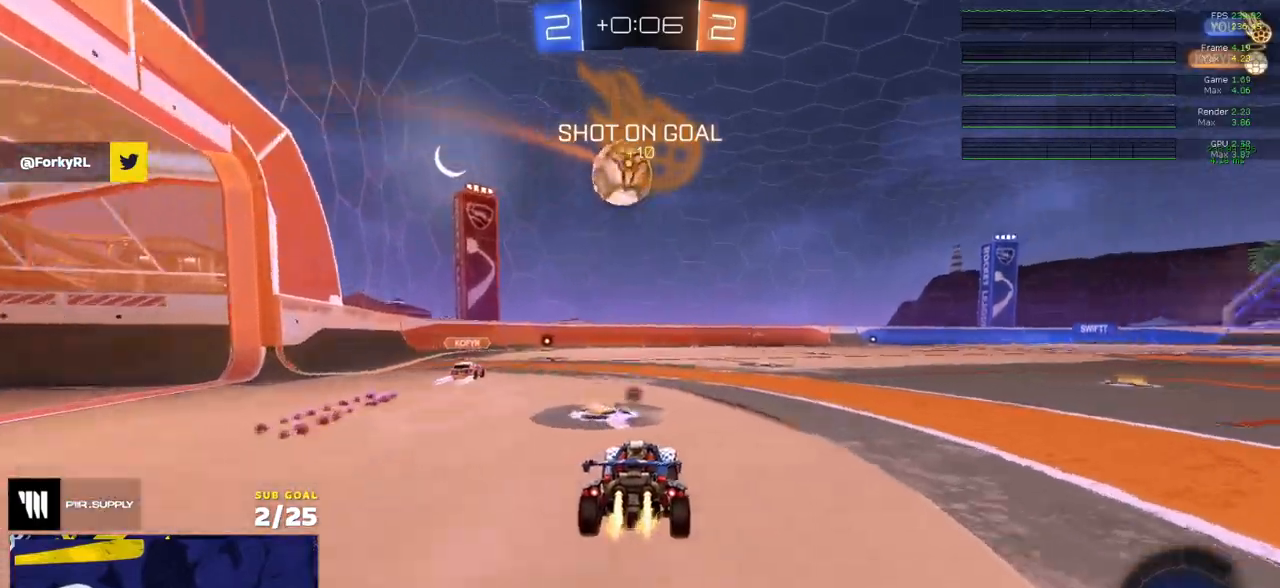
{"buttons": ["R1", "L3"], "left_stick": "down", "right_stick": "center", "events": [[117, "left_stick", "up-left"], [150, "A", "down"], [167, "L3", "down"], [167, "R2", "up"], [217, "A", "up"], [250, "A", "down"], [267, "R2", "down"], [300, "left_stick", "down"], [383, "A", "up"], [383, "R2", "up"]]}
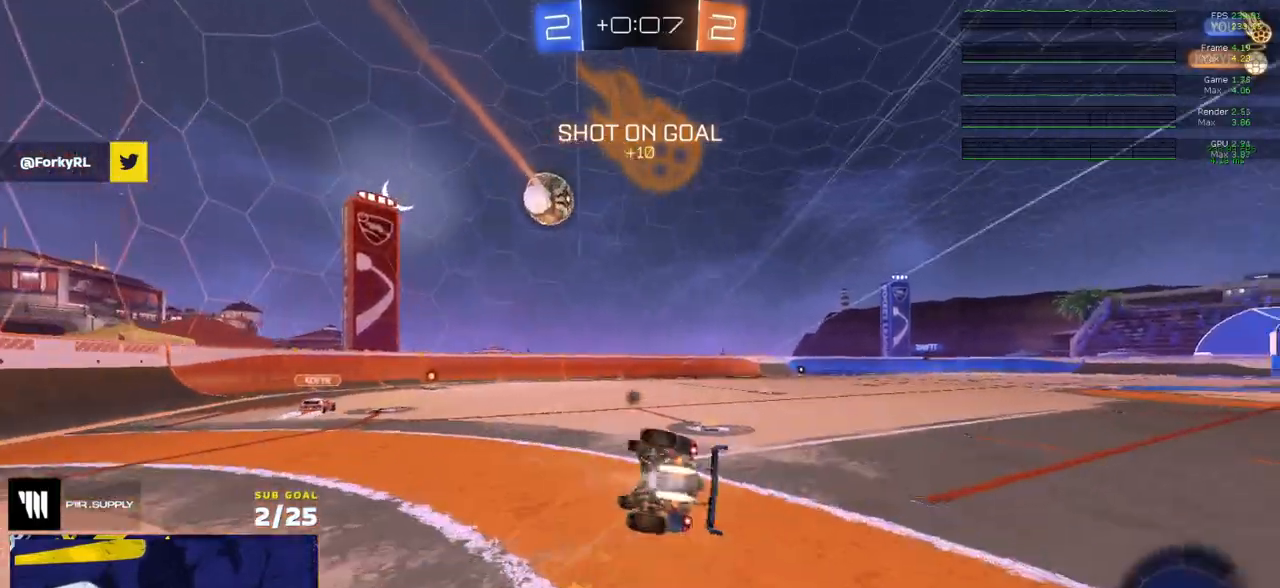
{"buttons": ["R2", "L3"], "left_stick": "center", "right_stick": "center", "events": [[17, "R1", "up"], [50, "left_stick", "down-right"], [250, "R2", "down"], [483, "left_stick", "center"]]}
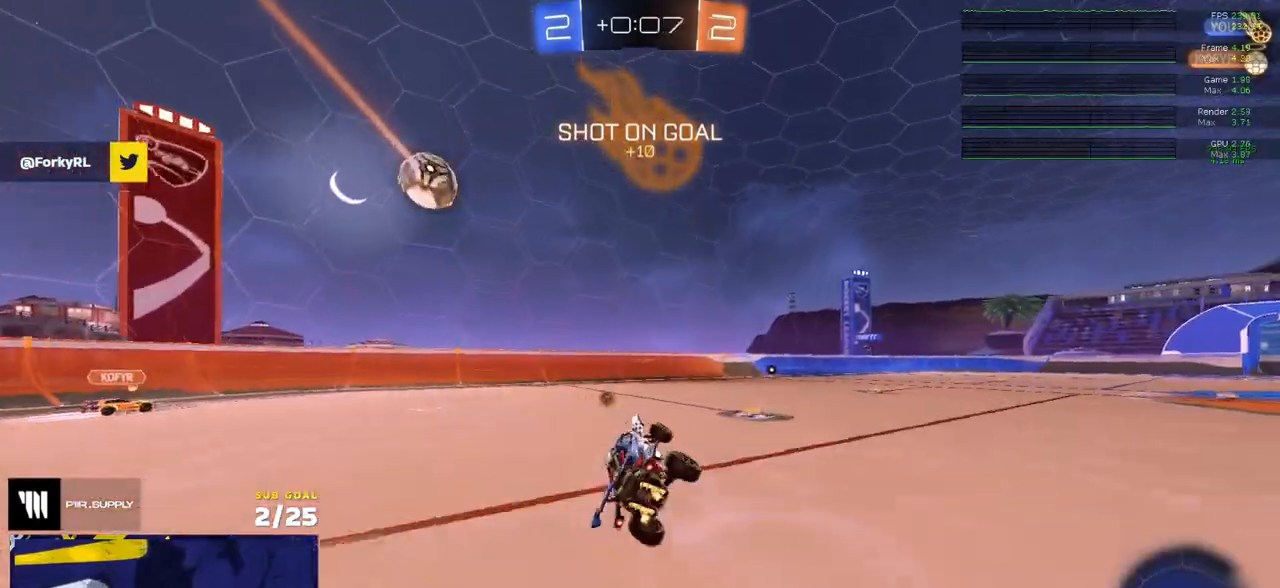
{"buttons": [], "left_stick": "left", "right_stick": "center", "events": [[50, "L3", "up"], [117, "Y", "down"], [183, "Y", "up"], [200, "left_stick", "left"], [333, "X", "down"], [400, "X", "up"], [433, "R2", "up"]]}
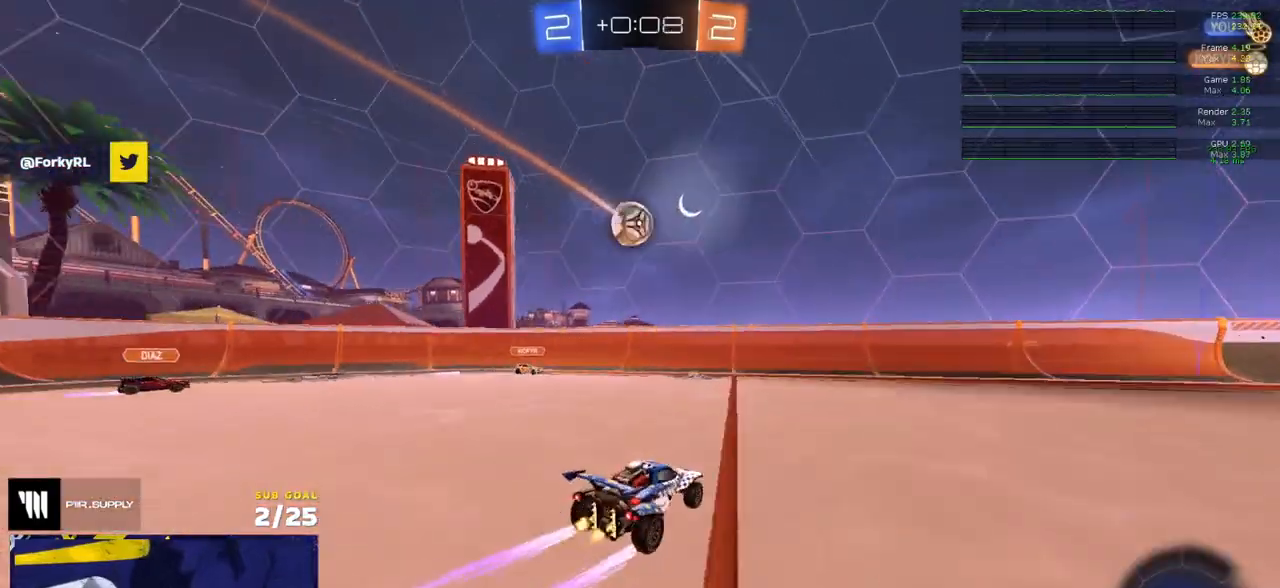
{"buttons": [], "left_stick": "down-left", "right_stick": "center", "events": [[67, "R2", "down"], [100, "left_stick", "right"], [150, "R2", "up"], [167, "left_stick", "center"], [233, "left_stick", "left"], [300, "A", "down"], [317, "R2", "down"], [333, "left_stick", "down-left"], [400, "R2", "up"], [417, "R1", "down"], [467, "A", "up"], [467, "R1", "up"]]}
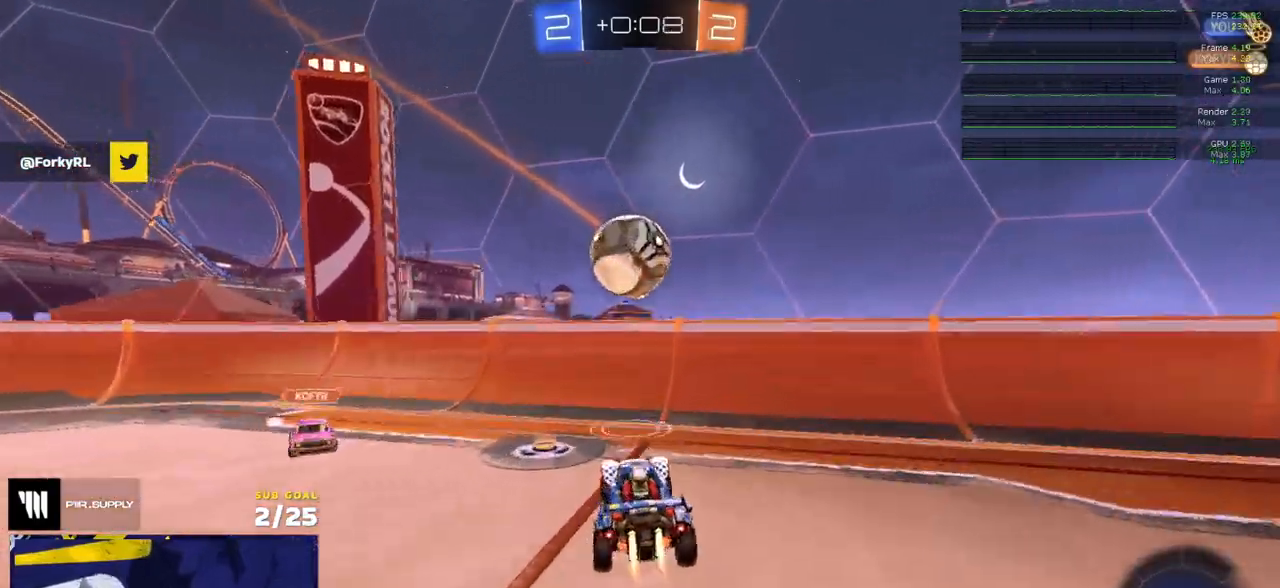
{"buttons": ["L2"], "left_stick": "down", "right_stick": "center", "events": [[17, "R1", "down"], [67, "L1", "down"], [100, "L1", "up"], [100, "R1", "up"], [100, "Y", "down"], [117, "R2", "down"], [167, "Y", "up"], [183, "R2", "up"], [200, "L1", "down"], [200, "left_stick", "up-left"], [300, "left_stick", "up"], [317, "A", "down"], [317, "L1", "up"], [383, "A", "up"], [383, "L2", "down"], [467, "left_stick", "down"]]}
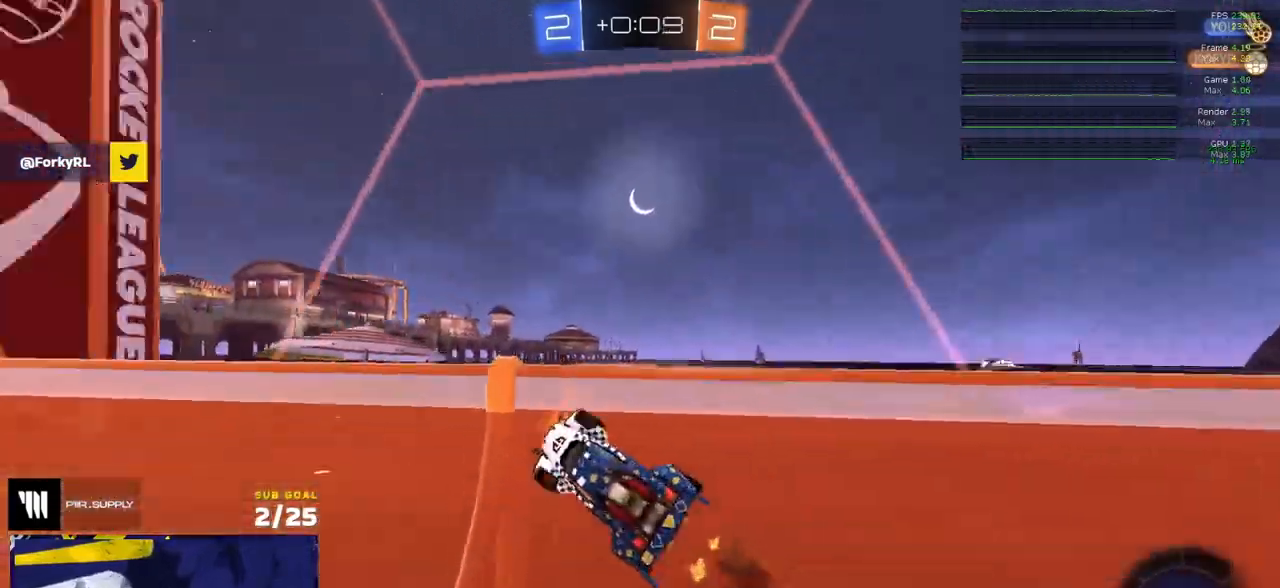
{"buttons": ["L2"], "left_stick": "center", "right_stick": "left", "events": [[17, "Y", "down"], [100, "Y", "up"], [117, "left_stick", "down-right"], [400, "right_stick", "left"], [467, "left_stick", "center"]]}
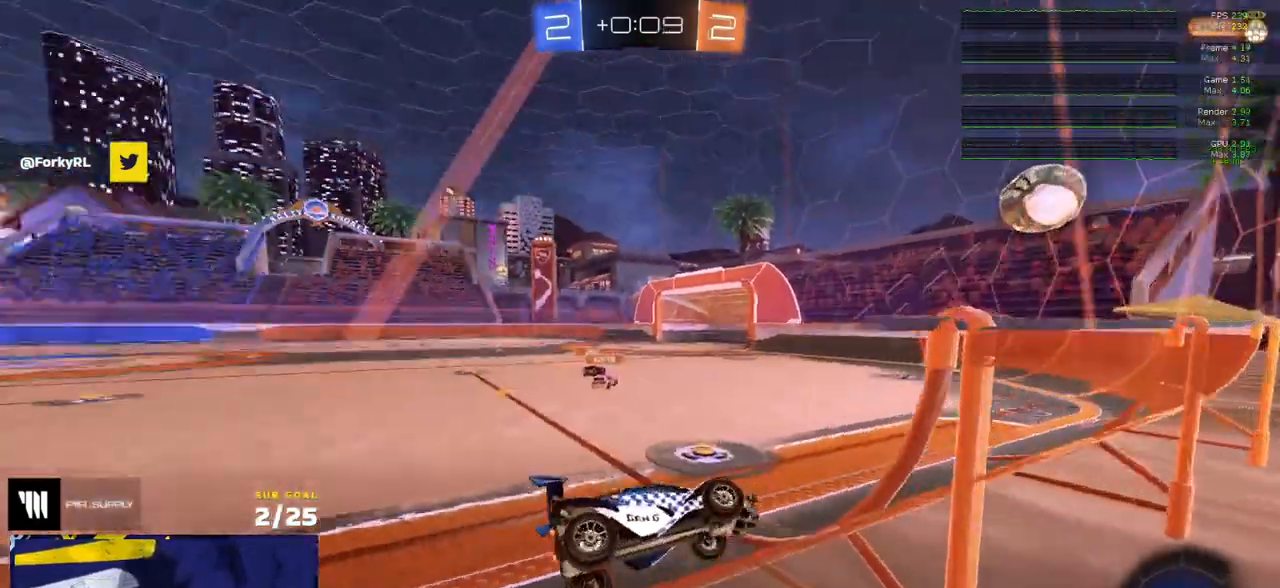
{"buttons": ["L2"], "left_stick": "center", "right_stick": "center", "events": [[483, "right_stick", "center"]]}
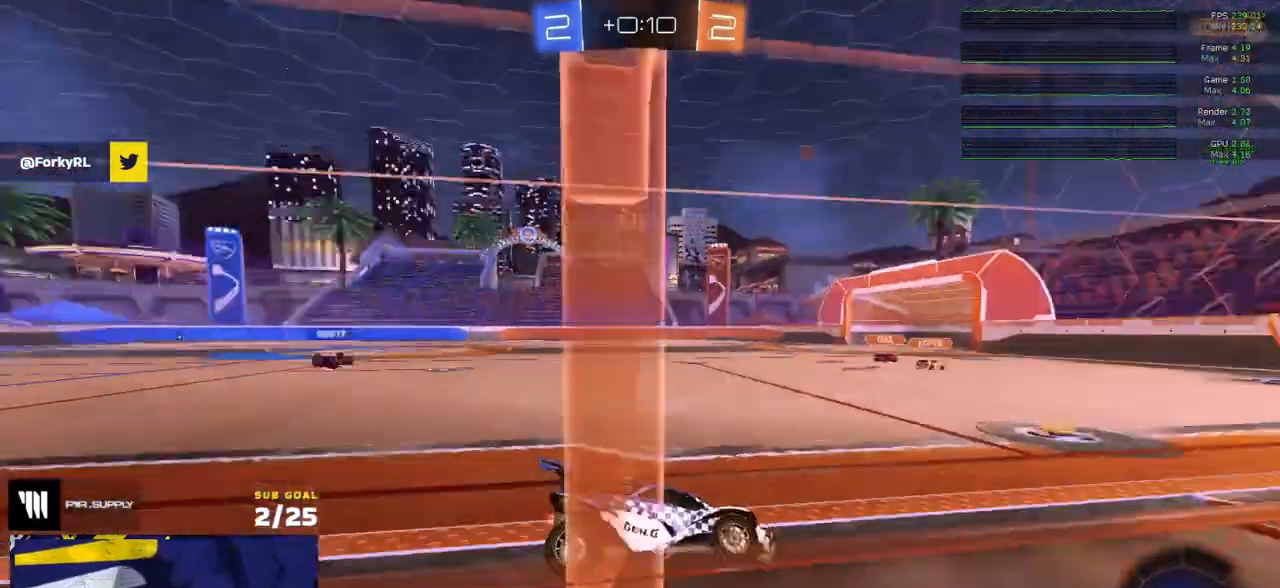
{"buttons": ["R2", "L3"], "left_stick": "up-left", "right_stick": "center", "events": [[50, "left_stick", "down"], [67, "A", "down"], [217, "L2", "up"], [317, "A", "up"], [433, "L3", "down"], [433, "left_stick", "up-left"], [467, "R2", "down"]]}
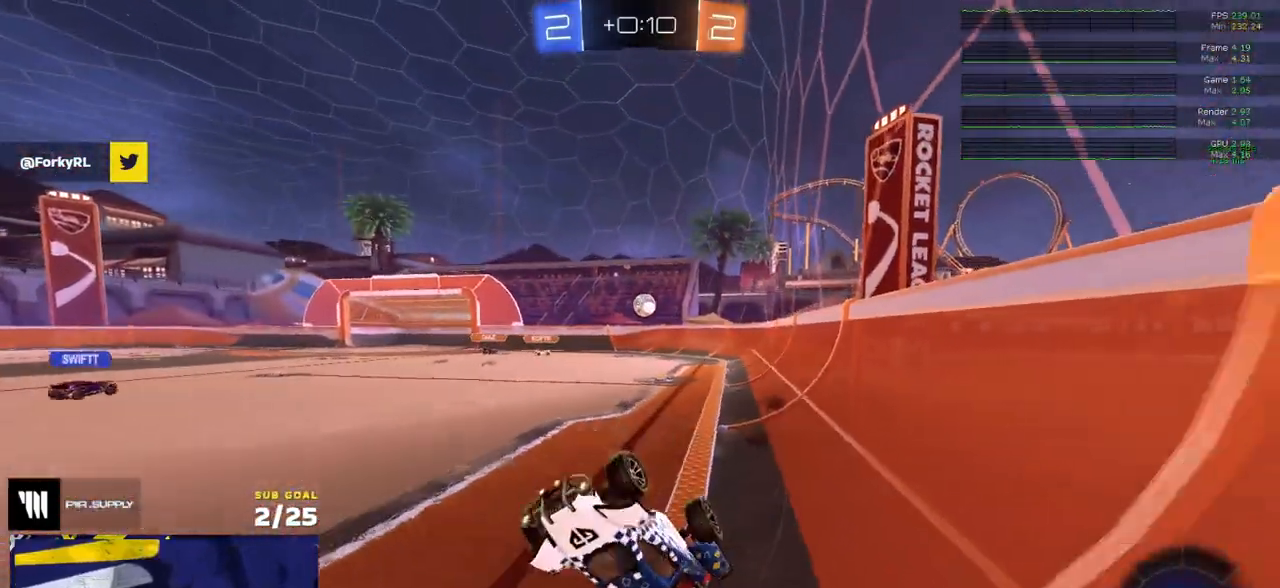
{"buttons": ["R2"], "left_stick": "up", "right_stick": "center", "events": [[33, "left_stick", "up"], [467, "L3", "up"]]}
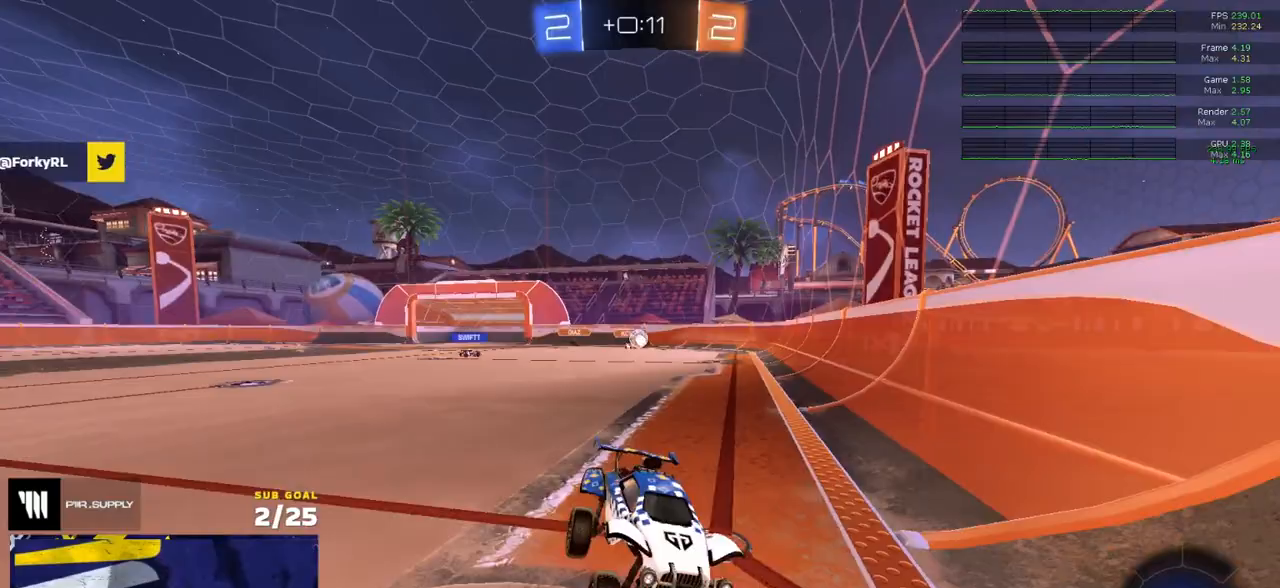
{"buttons": ["R2"], "left_stick": "up-left", "right_stick": "center", "events": [[33, "left_stick", "up-left"], [117, "L1", "down"], [200, "L1", "up"]]}
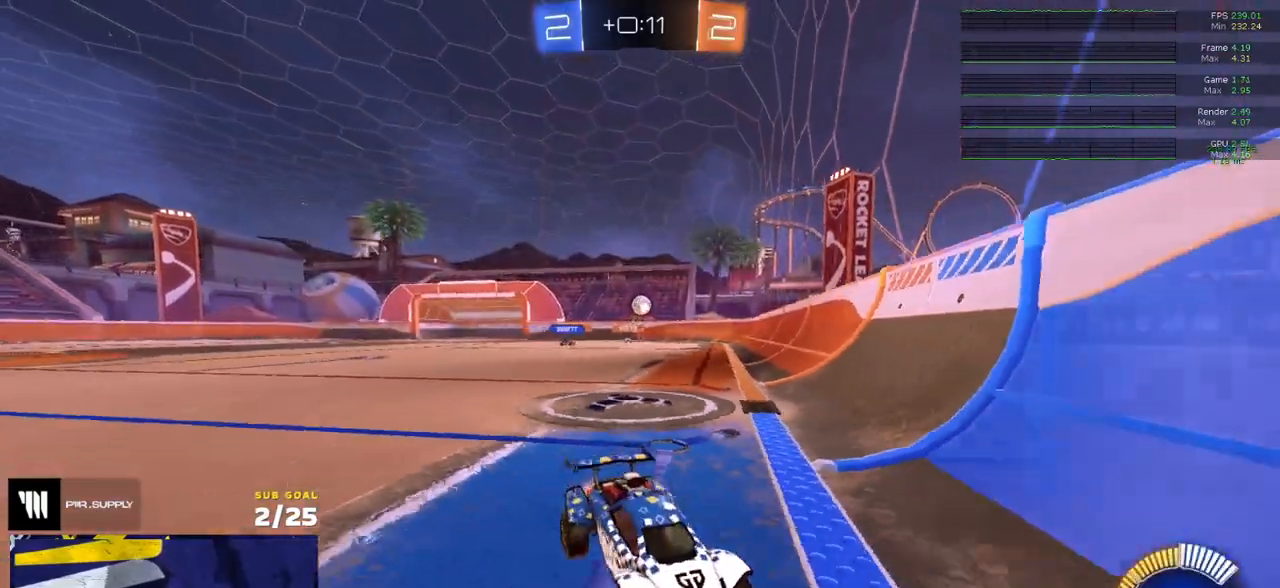
{"buttons": ["R2"], "left_stick": "up-left", "right_stick": "center", "events": [[33, "X", "down"], [150, "X", "up"]]}
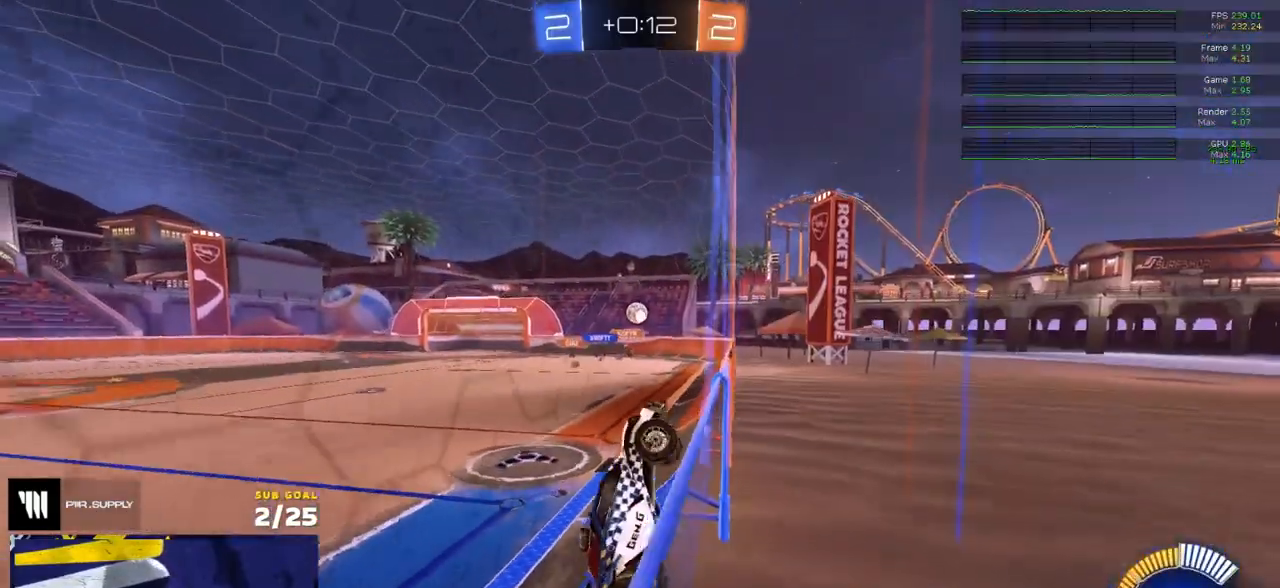
{"buttons": ["L2", "R2"], "left_stick": "center", "right_stick": "center", "events": [[50, "X", "down"], [183, "X", "up"], [233, "left_stick", "right"], [283, "L2", "down"], [283, "R2", "up"], [350, "R2", "down"], [400, "L2", "up"], [450, "left_stick", "center"], [483, "L2", "down"]]}
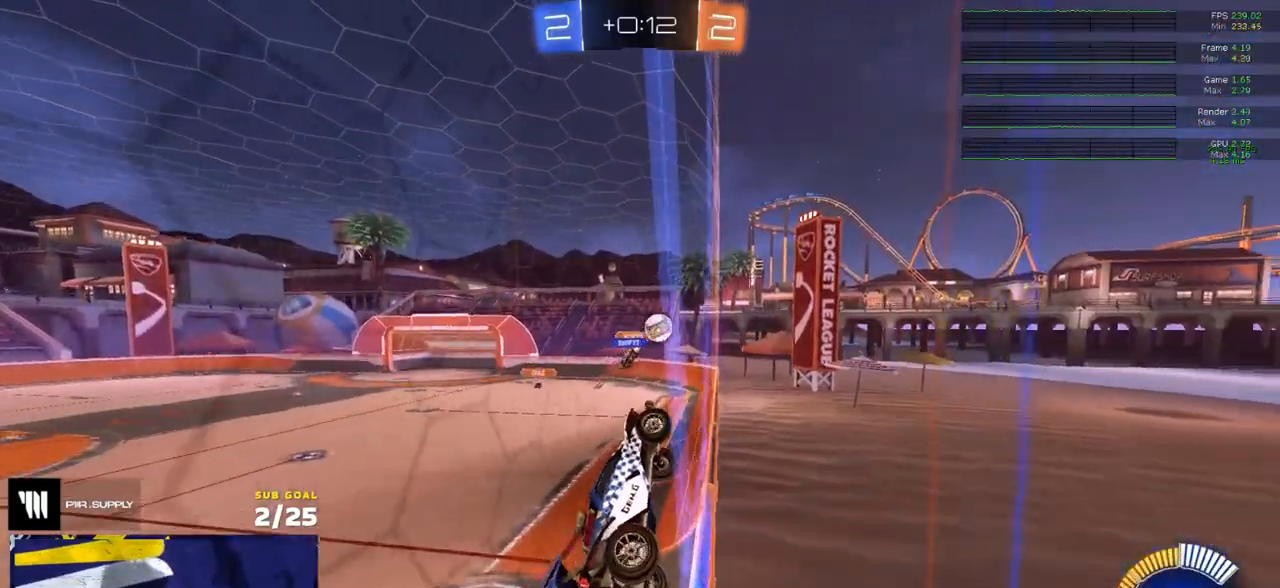
{"buttons": ["A", "L2"], "left_stick": "down-right", "right_stick": "center", "events": [[17, "R2", "up"], [33, "left_stick", "left"], [67, "L2", "up"], [83, "R2", "down"], [117, "L2", "down"], [117, "left_stick", "right"], [167, "R2", "up"], [200, "R2", "down"], [217, "L2", "up"], [350, "A", "down"], [350, "L3", "down"], [350, "left_stick", "down-right"], [367, "R2", "up"], [383, "A", "up"], [400, "L2", "down"], [417, "L3", "up"], [450, "A", "down"]]}
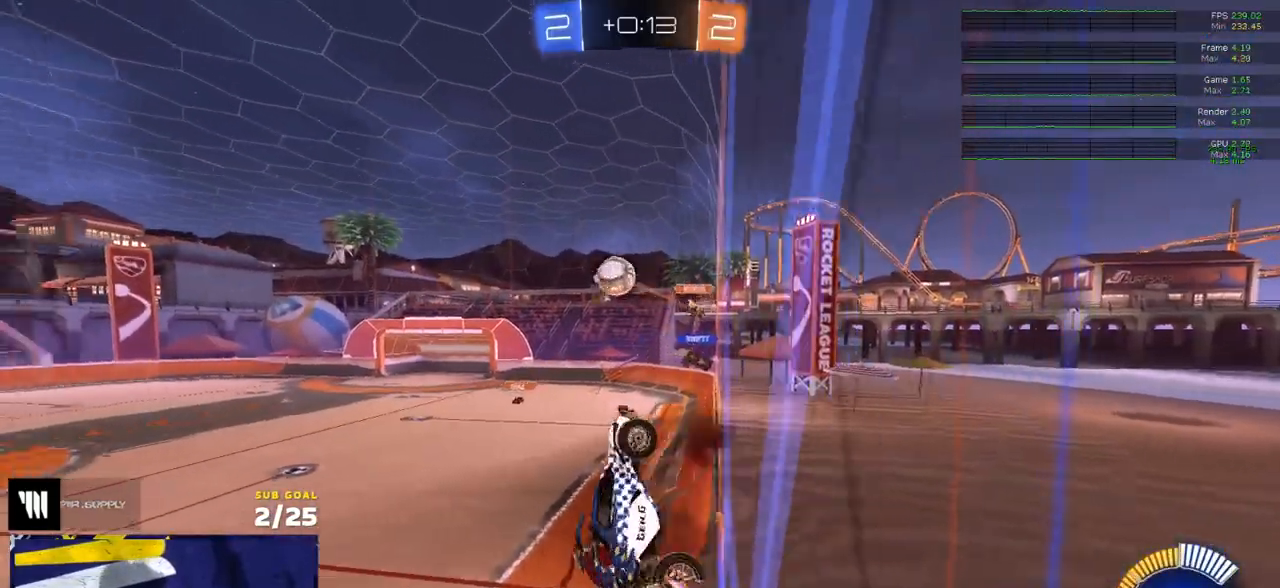
{"buttons": ["R1", "L3"], "left_stick": "up", "right_stick": "center", "events": [[17, "left_stick", "down"], [133, "A", "up"], [133, "L2", "up"], [150, "R1", "down"], [167, "left_stick", "left"], [233, "L3", "down"], [233, "left_stick", "up"]]}
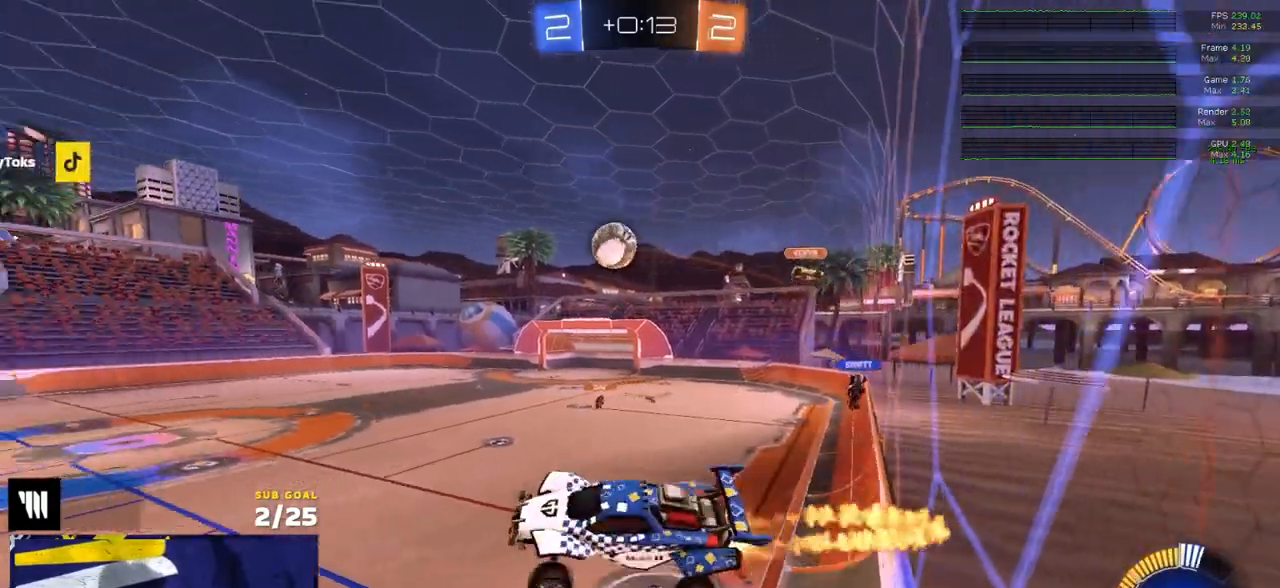
{"buttons": ["R1", "L3"], "left_stick": "up", "right_stick": "center", "events": [[167, "left_stick", "down"], [283, "left_stick", "left"], [383, "left_stick", "down"], [500, "left_stick", "up"]]}
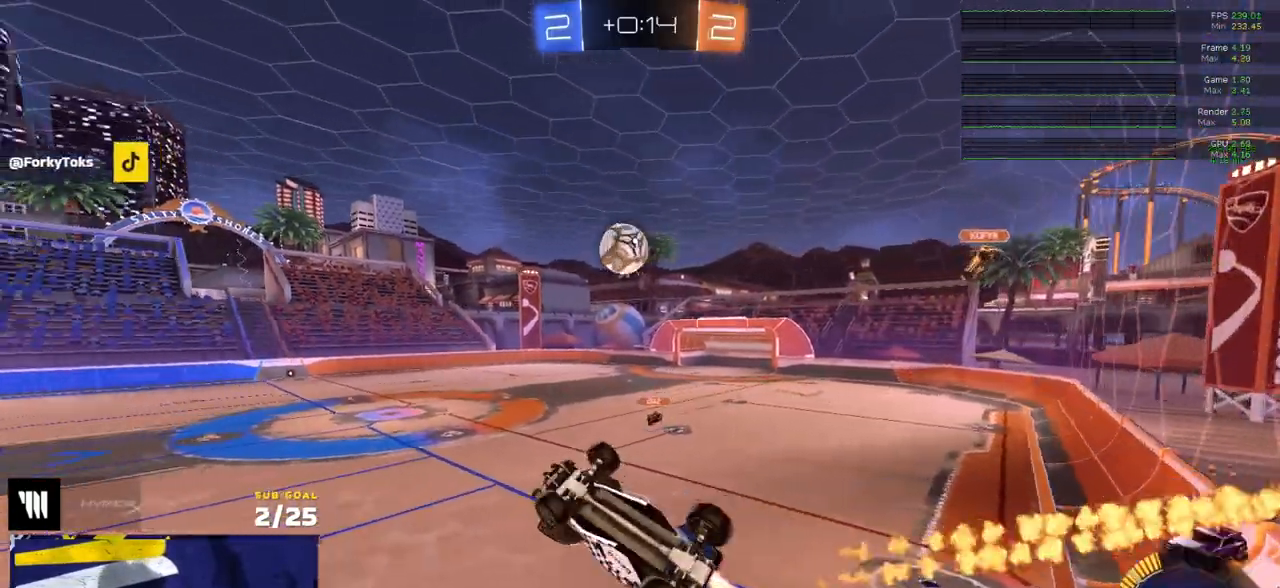
{"buttons": ["Y", "R1"], "left_stick": "up", "right_stick": "center", "events": [[133, "left_stick", "center"], [283, "L3", "up"], [283, "left_stick", "down"], [367, "left_stick", "down-left"], [483, "Y", "down"], [483, "left_stick", "up"]]}
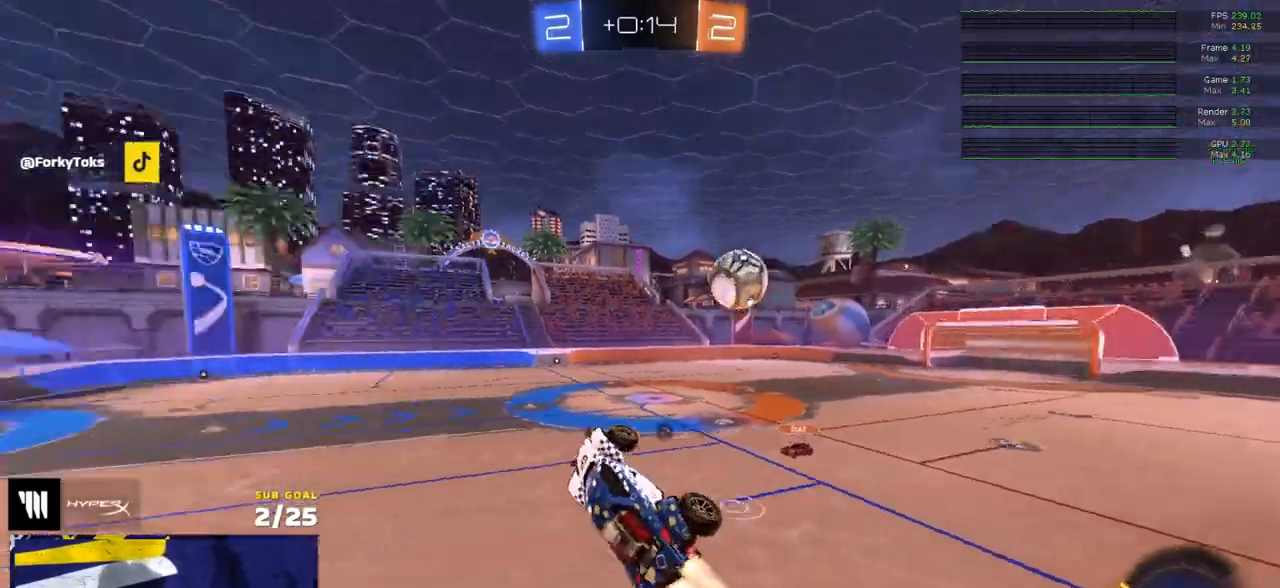
{"buttons": ["R1"], "left_stick": "up", "right_stick": "center", "events": [[50, "Y", "up"], [117, "left_stick", "right"], [183, "left_stick", "up"], [250, "left_stick", "center"], [317, "left_stick", "down"], [367, "left_stick", "center"], [467, "left_stick", "up"]]}
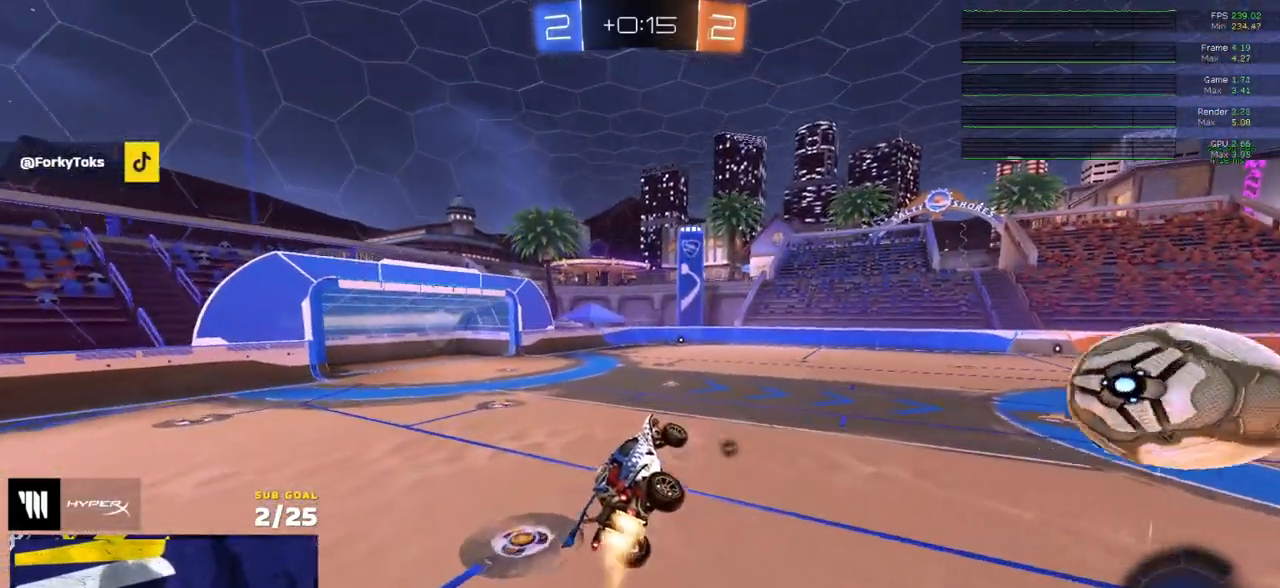
{"buttons": ["Y", "L1", "R1"], "left_stick": "left", "right_stick": "center", "events": [[50, "L3", "down"], [50, "left_stick", "center"], [117, "left_stick", "right"], [167, "left_stick", "up"], [233, "left_stick", "center"], [300, "L3", "up"], [317, "left_stick", "left"], [433, "L1", "down"], [467, "Y", "down"]]}
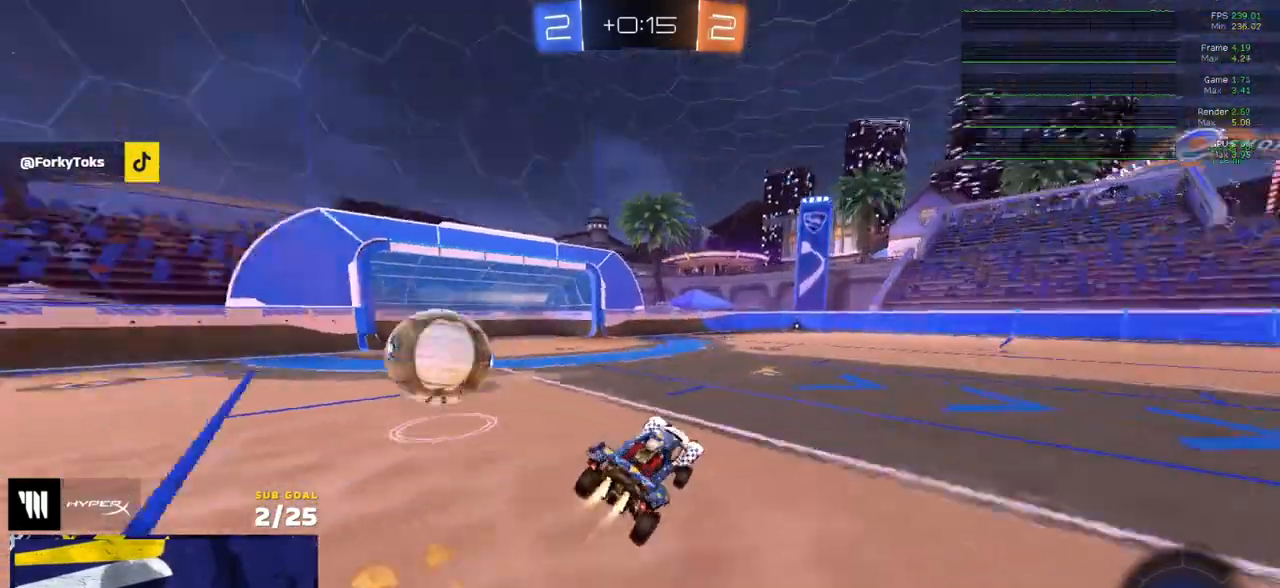
{"buttons": ["R2", "L3"], "left_stick": "down-left", "right_stick": "center", "events": [[33, "Y", "up"], [50, "L1", "up"], [50, "left_stick", "down-left"], [117, "R1", "up"], [167, "R1", "down"], [233, "R1", "up"], [250, "A", "down"], [300, "A", "up"], [300, "L1", "down"], [300, "left_stick", "right"], [333, "A", "down"], [350, "R2", "down"], [367, "L3", "down"], [400, "A", "up"], [417, "left_stick", "down-left"], [433, "L1", "up"]]}
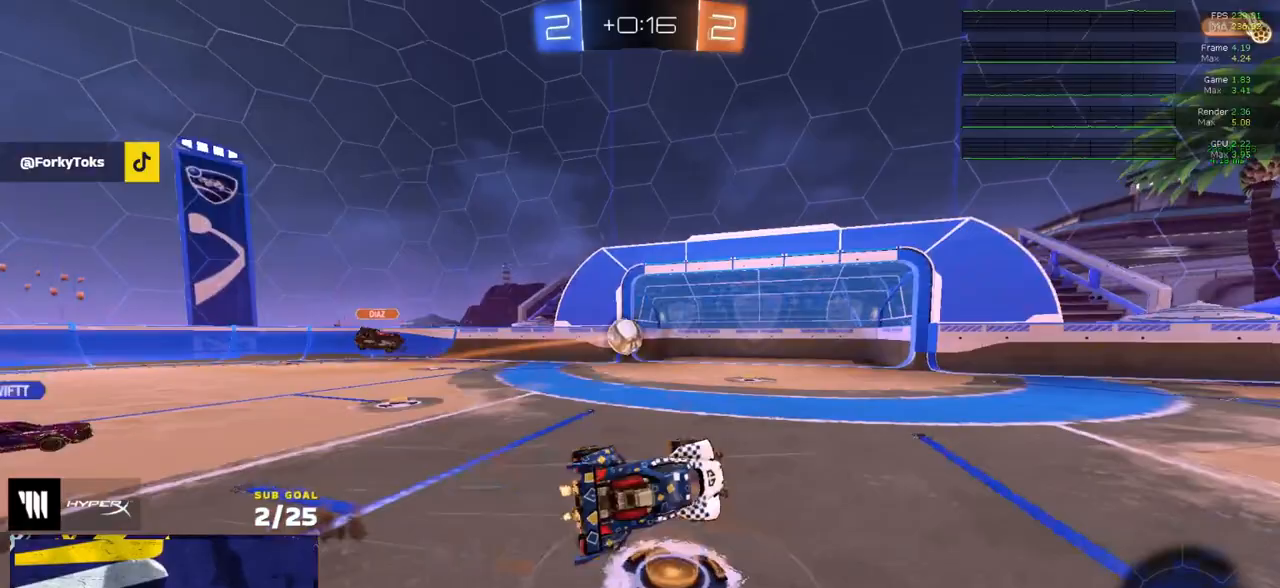
{"buttons": ["R2"], "left_stick": "down-right", "right_stick": "center", "events": [[33, "L3", "up"], [217, "L3", "down"], [283, "right_stick", "left"], [350, "L3", "up"], [350, "right_stick", "center"], [467, "left_stick", "down-right"]]}
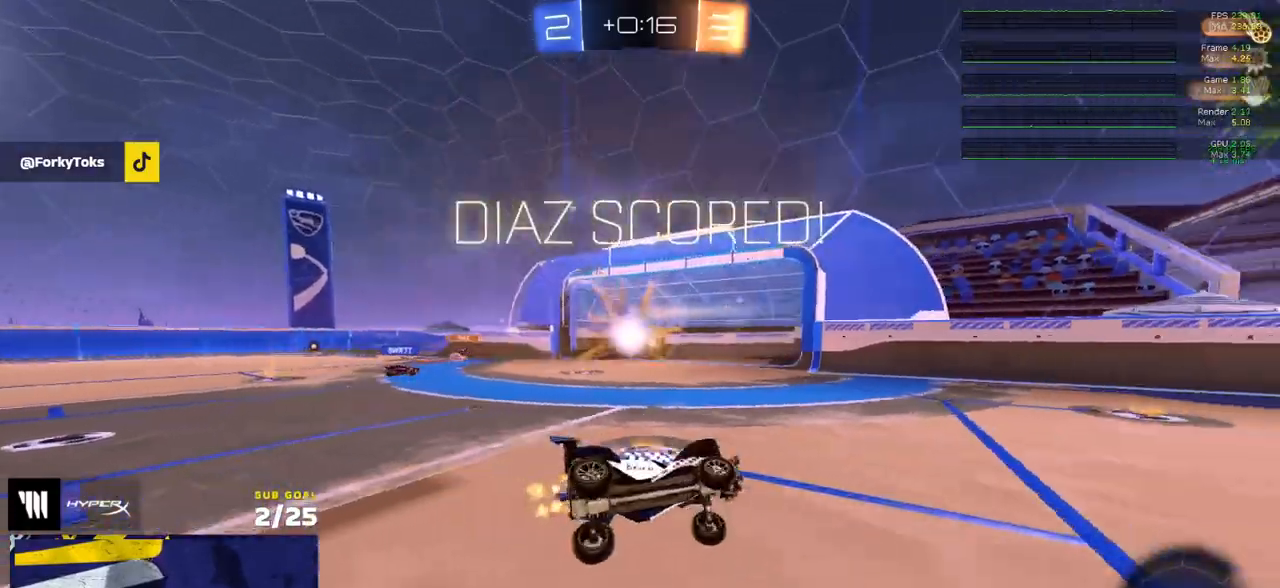
{"buttons": ["Y"], "left_stick": "down-left", "right_stick": "center", "events": [[133, "left_stick", "center"], [450, "Y", "down"], [467, "R2", "up"], [500, "left_stick", "down-left"]]}
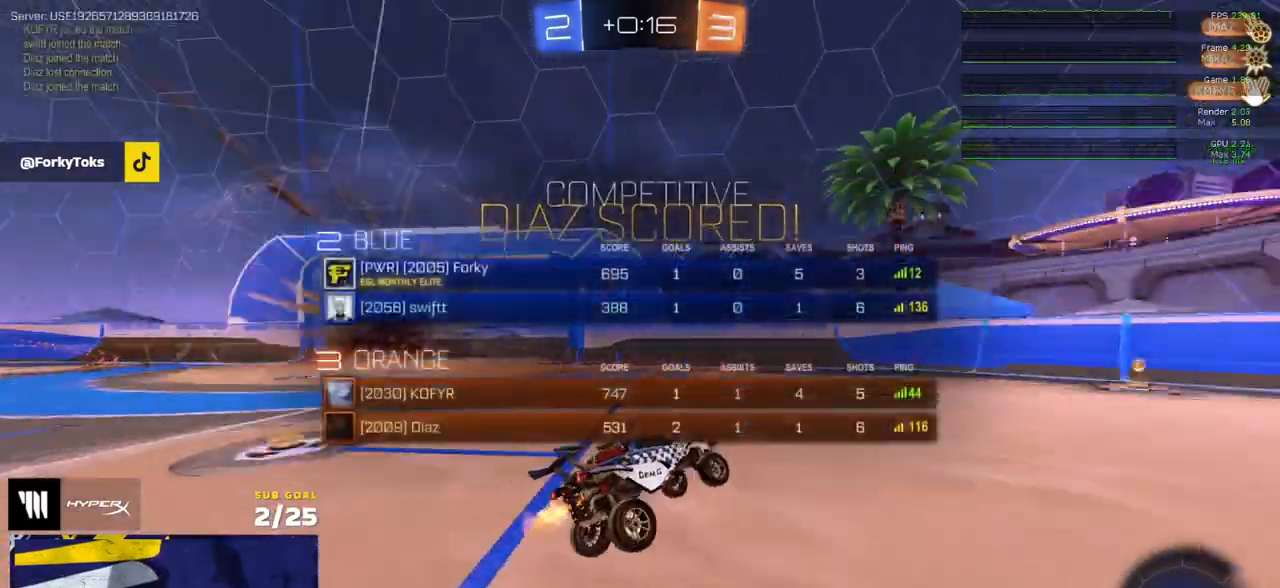
{"buttons": ["X"], "left_stick": "left", "right_stick": "center", "events": [[33, "Y", "up"], [50, "left_stick", "center"], [150, "left_stick", "up-left"], [167, "X", "down"], [383, "left_stick", "left"]]}
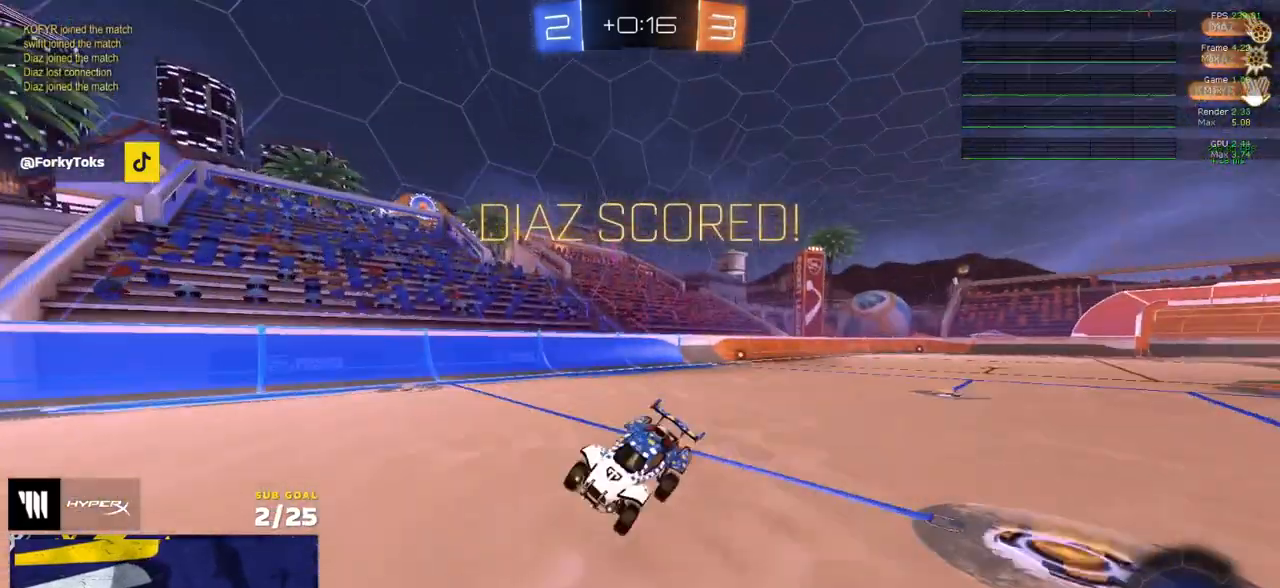
{"buttons": ["A", "X", "L1"], "left_stick": "down-left", "right_stick": "center", "events": [[150, "left_stick", "center"], [267, "left_stick", "left"], [333, "left_stick", "down-left"], [383, "A", "down"], [400, "L1", "down"]]}
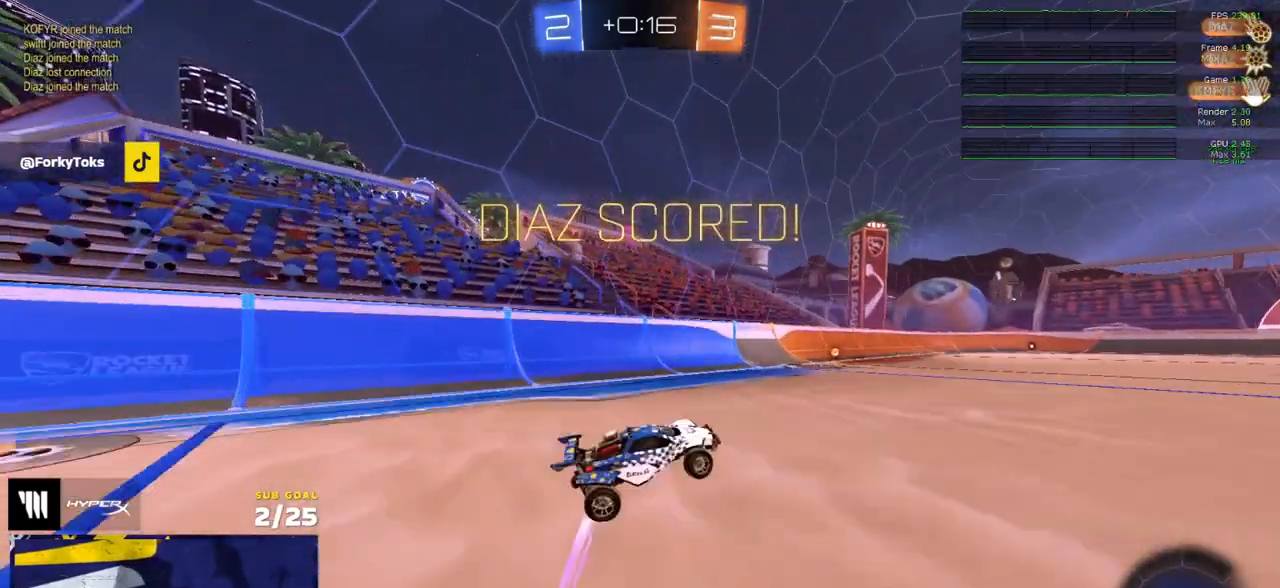
{"buttons": ["A", "X", "R1"], "left_stick": "up-right", "right_stick": "center", "events": [[33, "X", "up"], [67, "A", "up"], [100, "left_stick", "up-left"], [250, "left_stick", "up-right"], [300, "R1", "down"], [367, "X", "down"], [433, "A", "down"], [433, "L1", "up"]]}
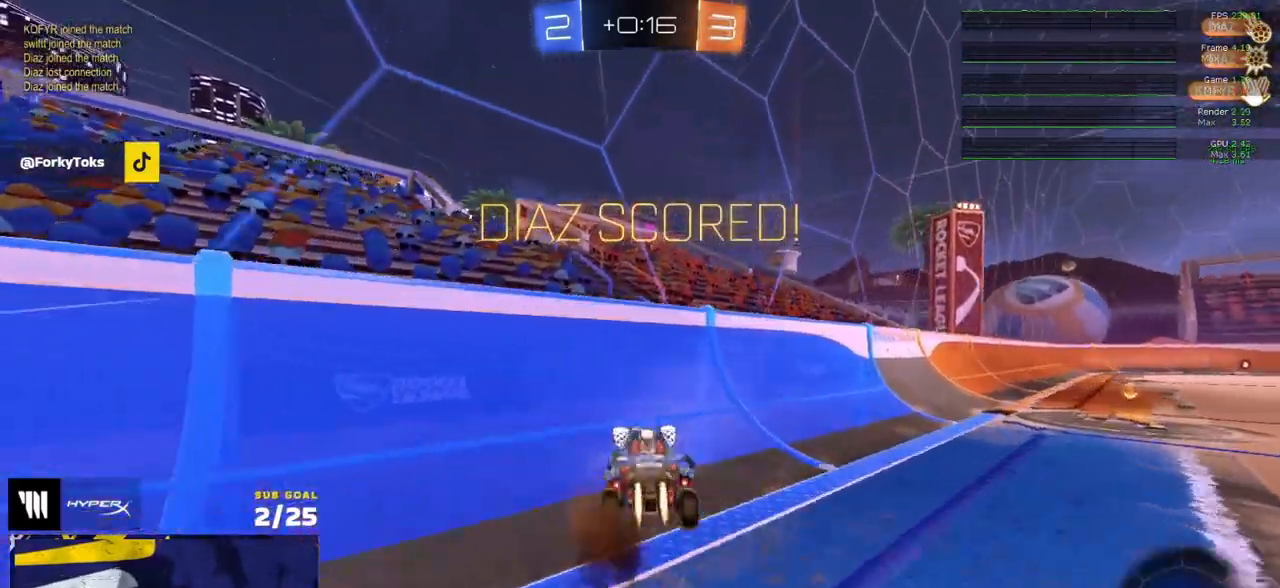
{"buttons": ["R2", "DPAD_DOWN"], "left_stick": "center", "right_stick": "center", "events": [[50, "A", "up"], [67, "R1", "up"], [67, "X", "up"], [67, "left_stick", "right"], [133, "R2", "down"], [300, "left_stick", "center"], [450, "DPAD_DOWN", "down"]]}
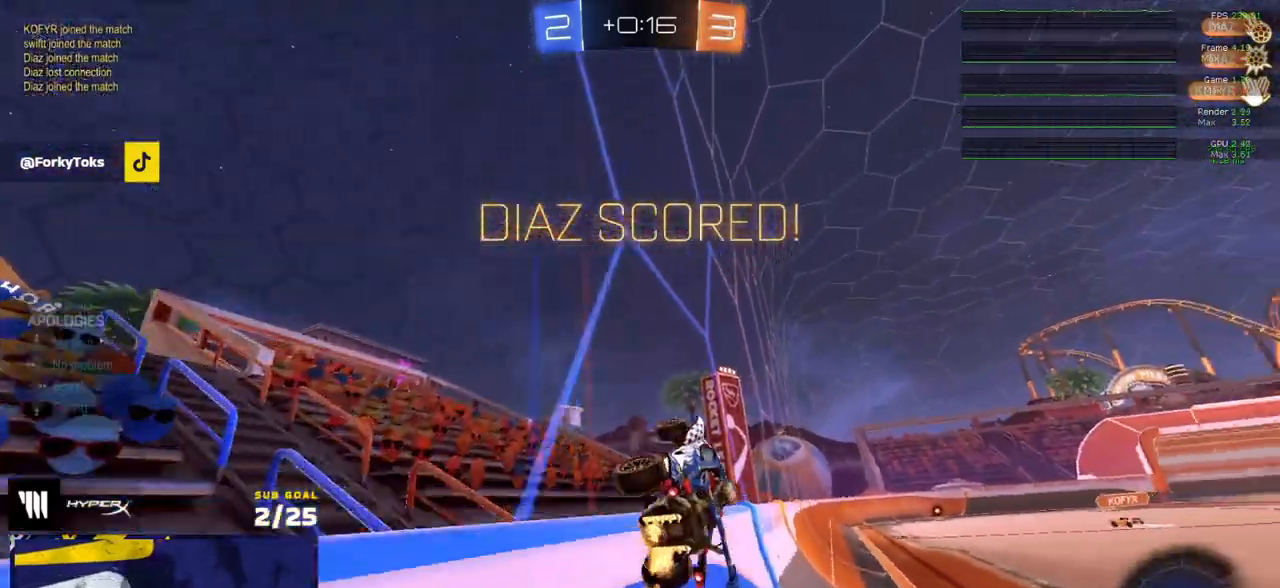
{"buttons": ["R2"], "left_stick": "right", "right_stick": "center", "events": [[33, "DPAD_DOWN", "up"], [100, "DPAD_UP", "down"], [200, "DPAD_UP", "up"], [450, "left_stick", "right"]]}
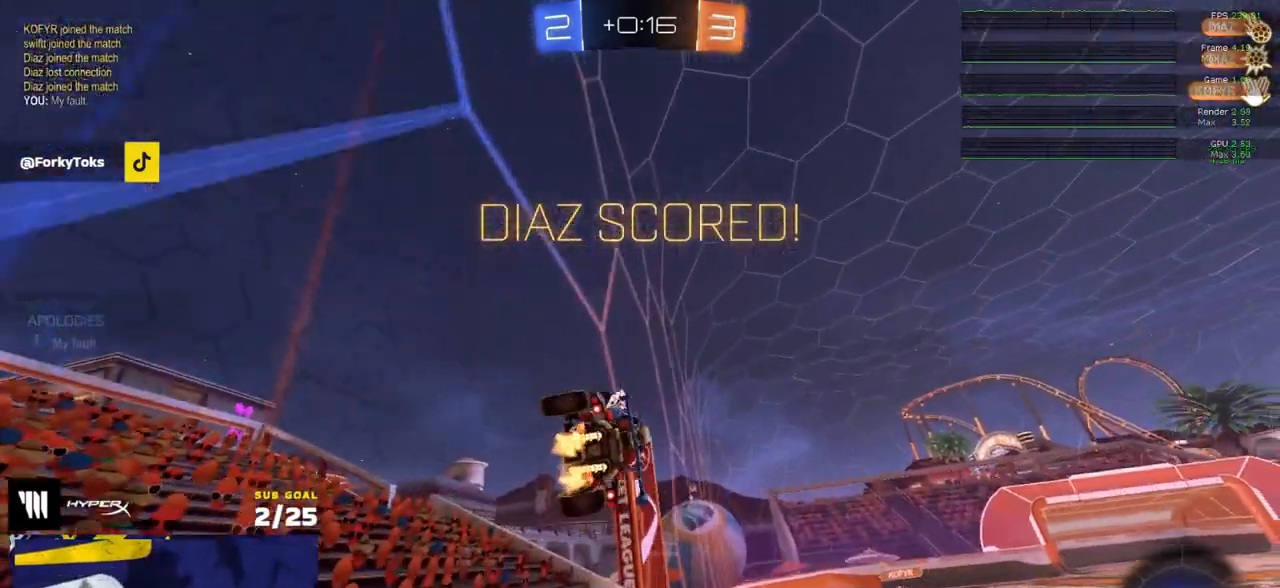
{"buttons": ["R2"], "left_stick": "right", "right_stick": "center", "events": []}